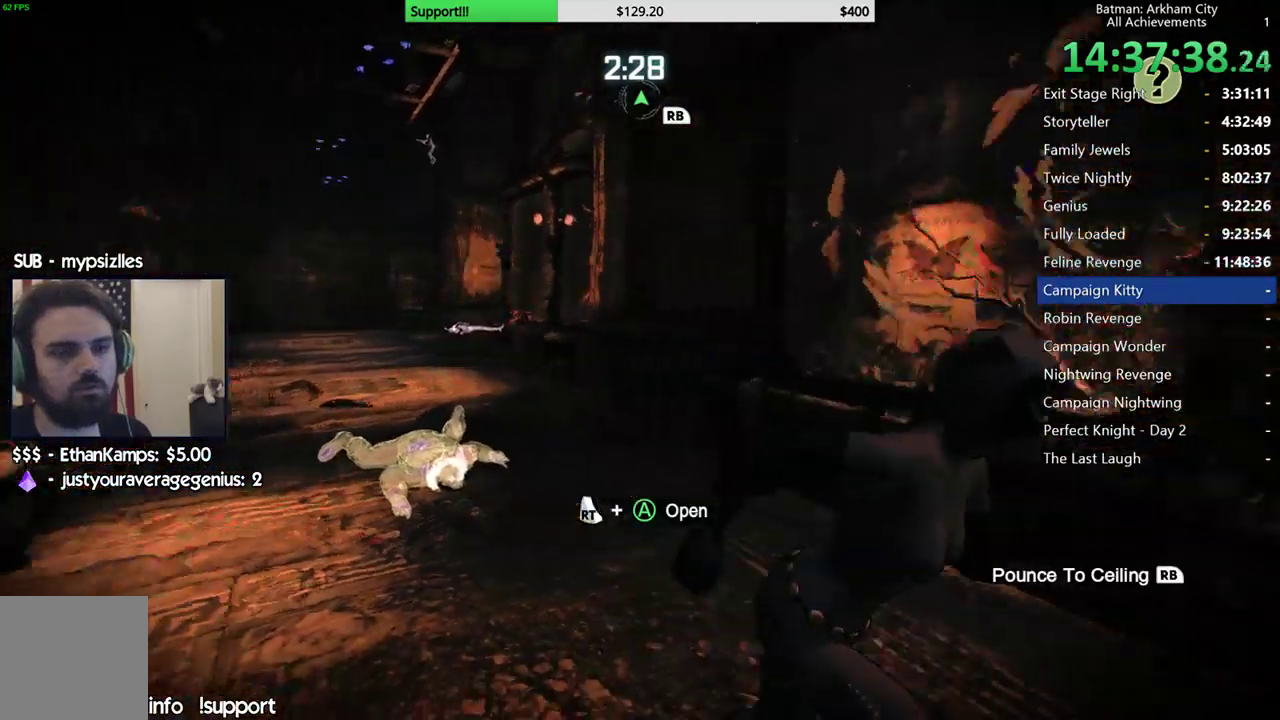
Gameplay with a controller (Xbox layout); each line is a JSON object with the inputs held at the frame after it. "button_events" lists button changes between this image and that frame as [ms after this image, input, new state], when the widget could be followed in between (sticks are given only as held states).
{"buttons": ["A"], "left_stick": "up-right", "right_stick": "down-left", "button_events": []}
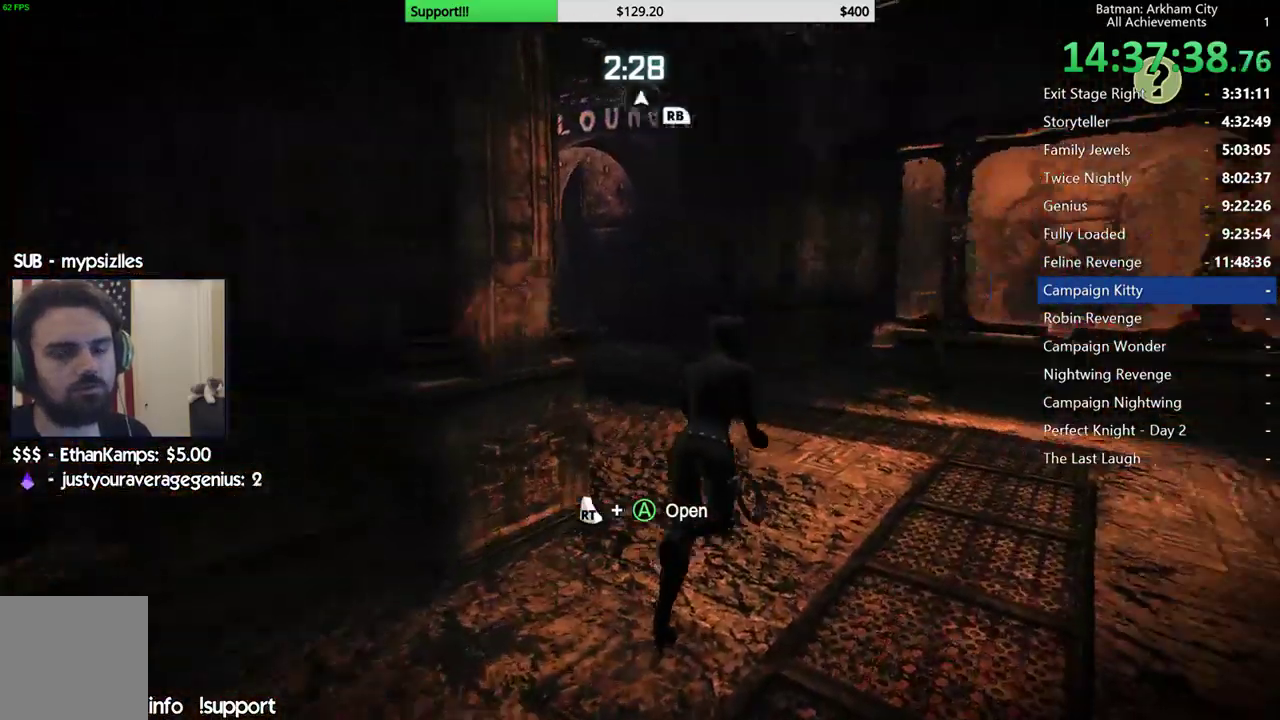
{"buttons": ["A"], "left_stick": "up", "right_stick": "down-left", "button_events": []}
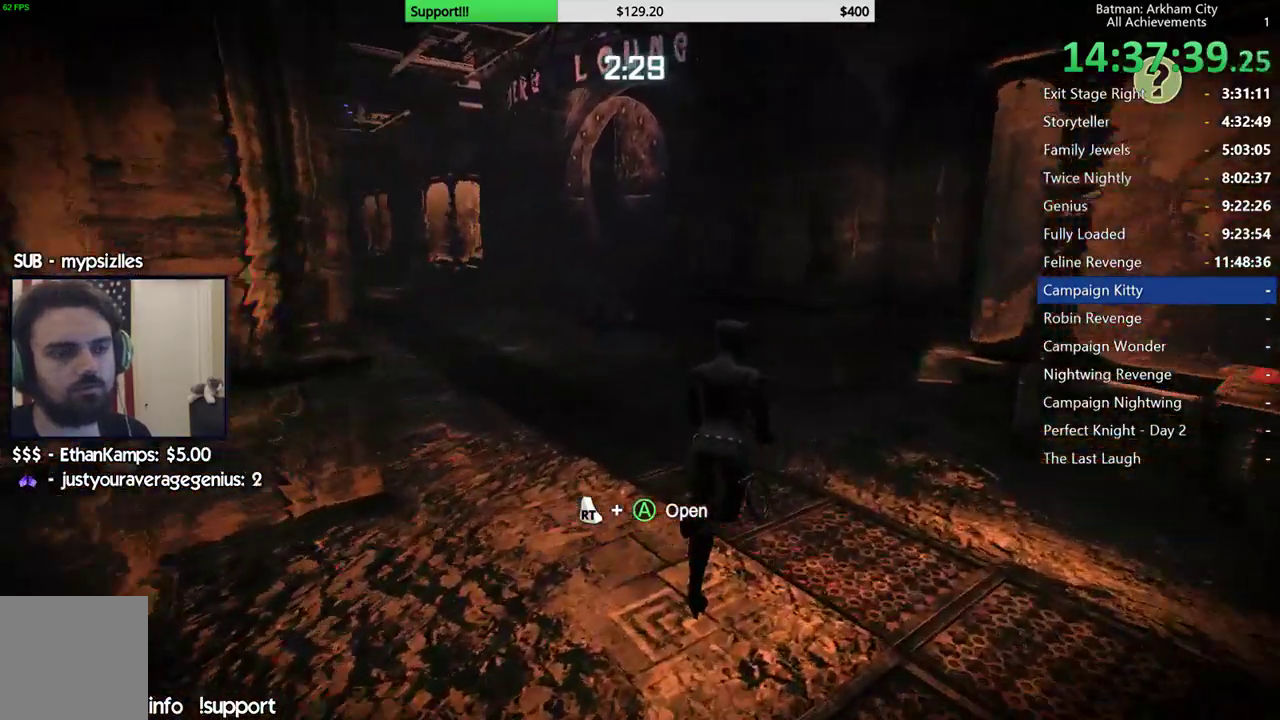
{"buttons": ["A"], "left_stick": "up-left", "right_stick": "down-left", "button_events": []}
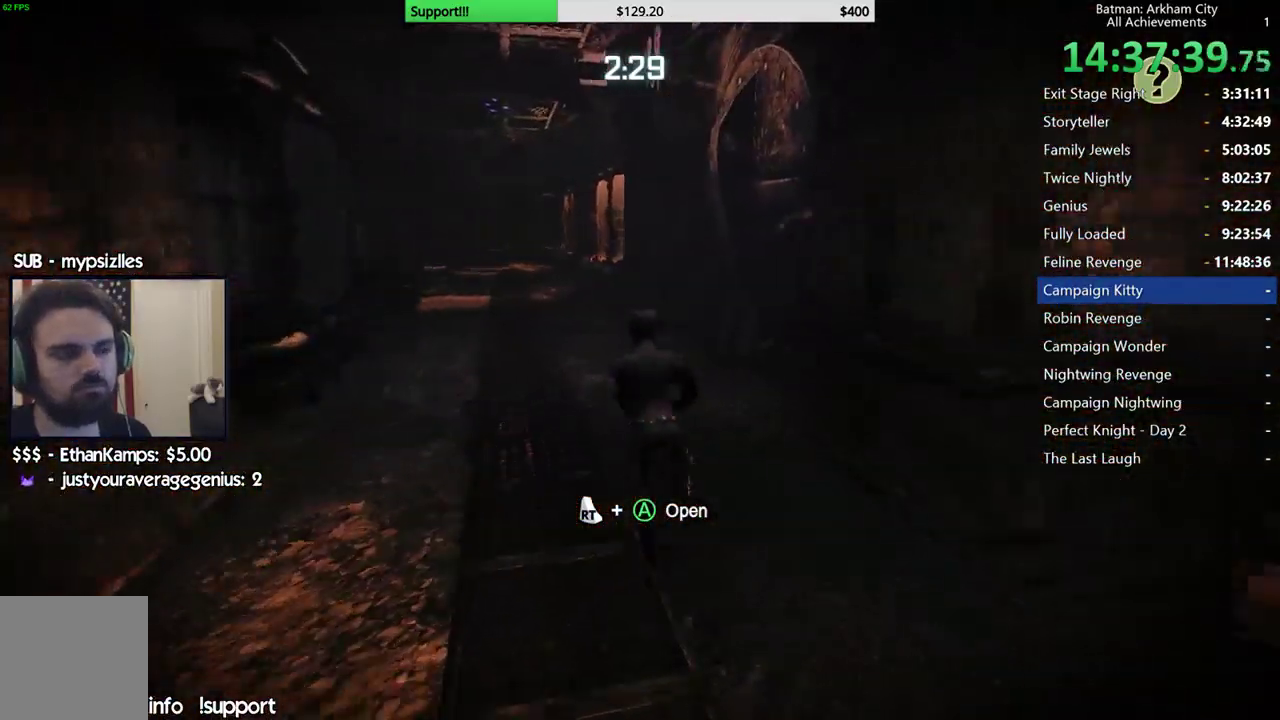
{"buttons": ["A"], "left_stick": "up", "right_stick": "left", "button_events": []}
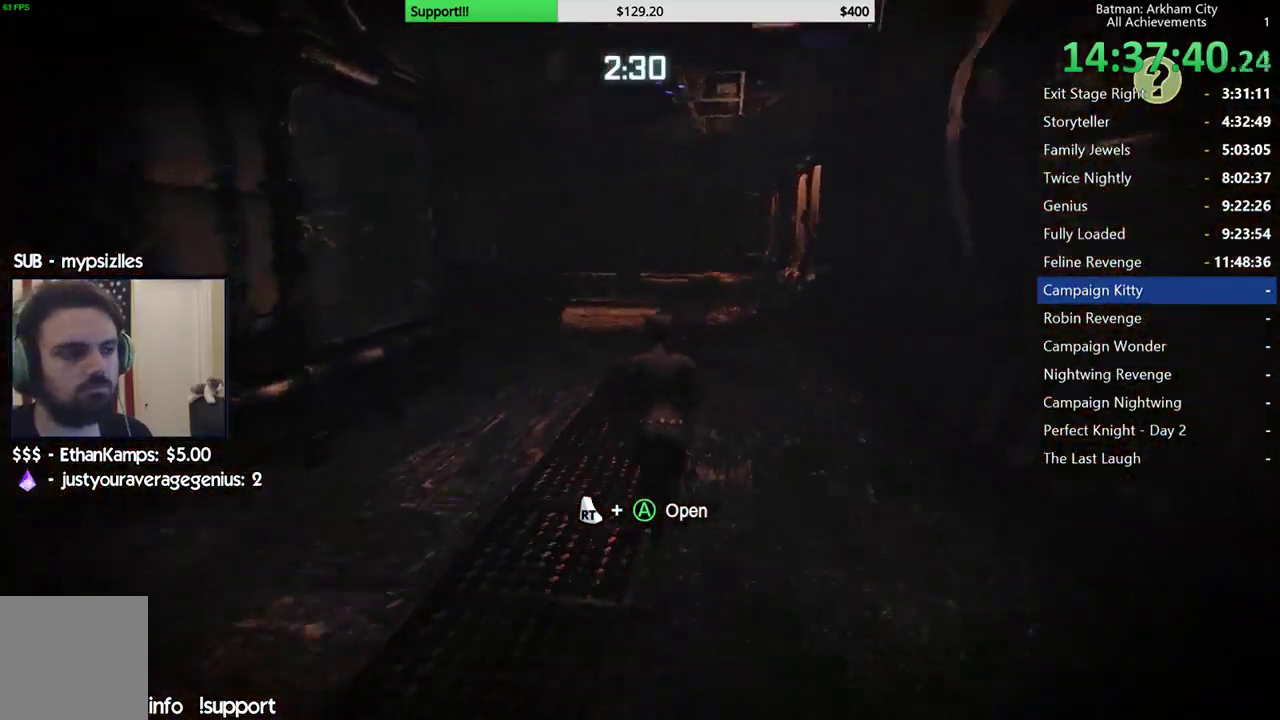
{"buttons": ["A"], "left_stick": "up-right", "right_stick": "left", "button_events": []}
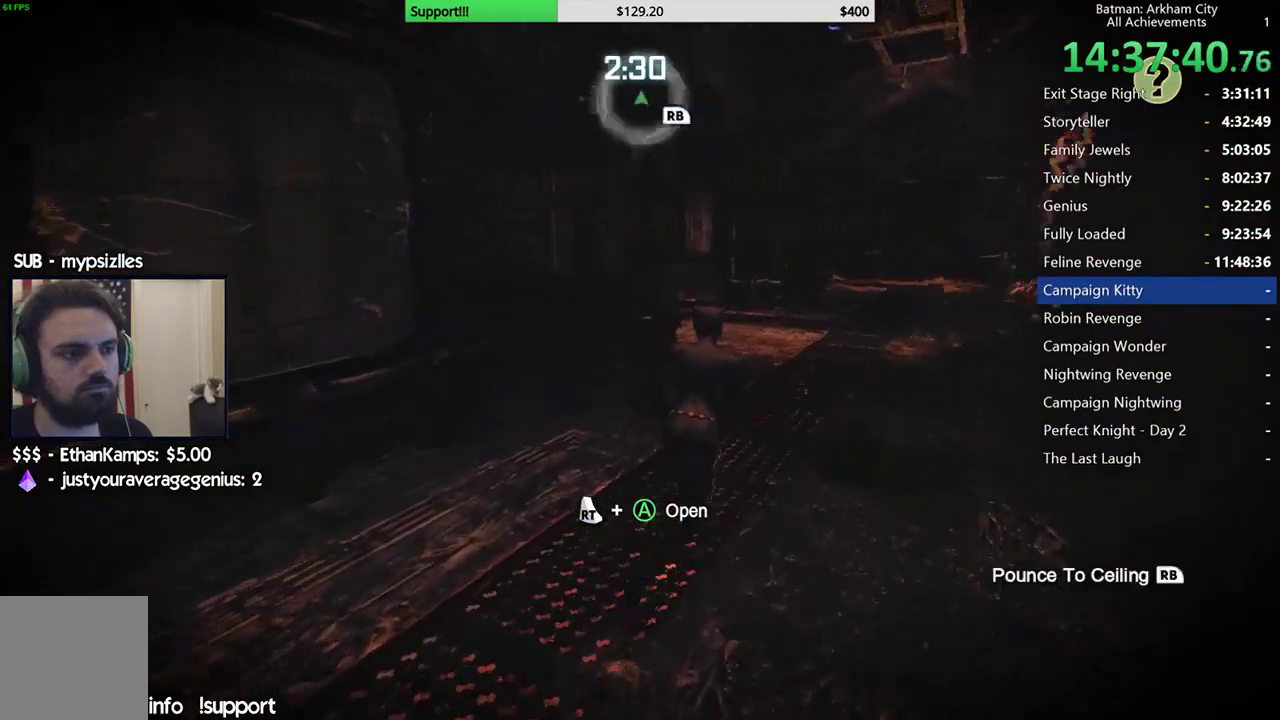
{"buttons": ["A"], "left_stick": "up-right", "right_stick": "left", "button_events": []}
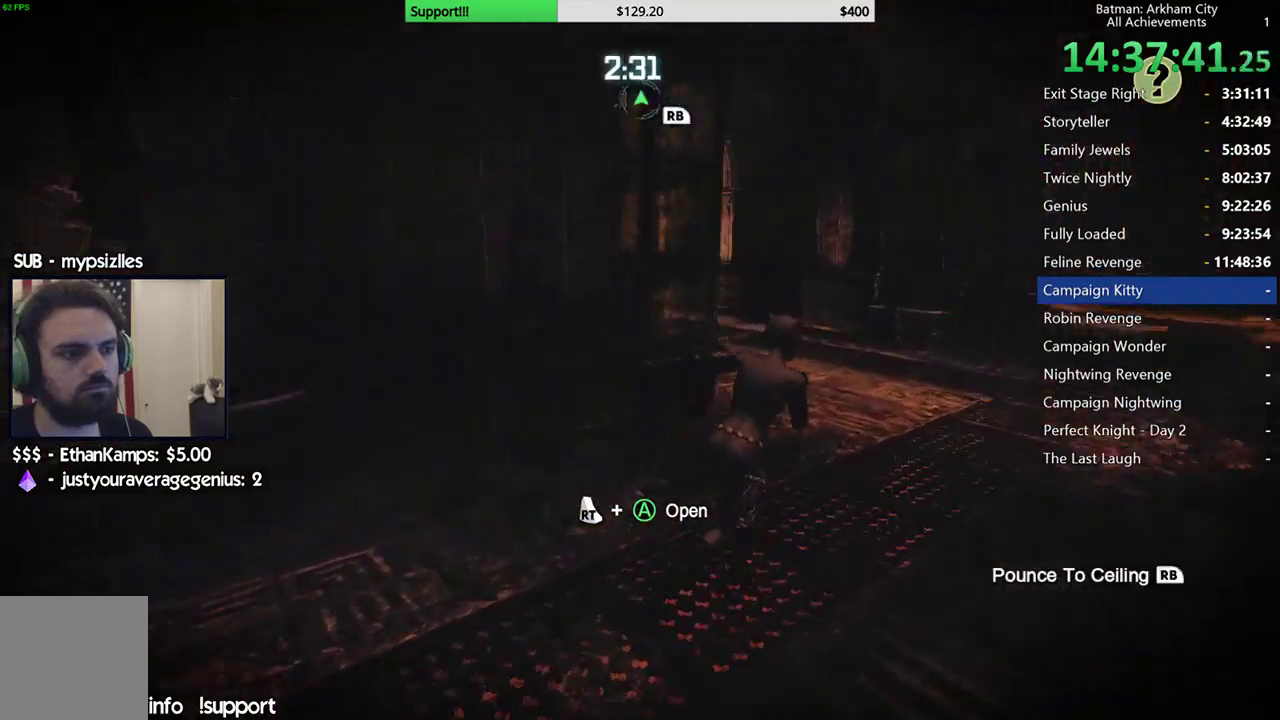
{"buttons": ["A"], "left_stick": "up", "right_stick": "left", "button_events": []}
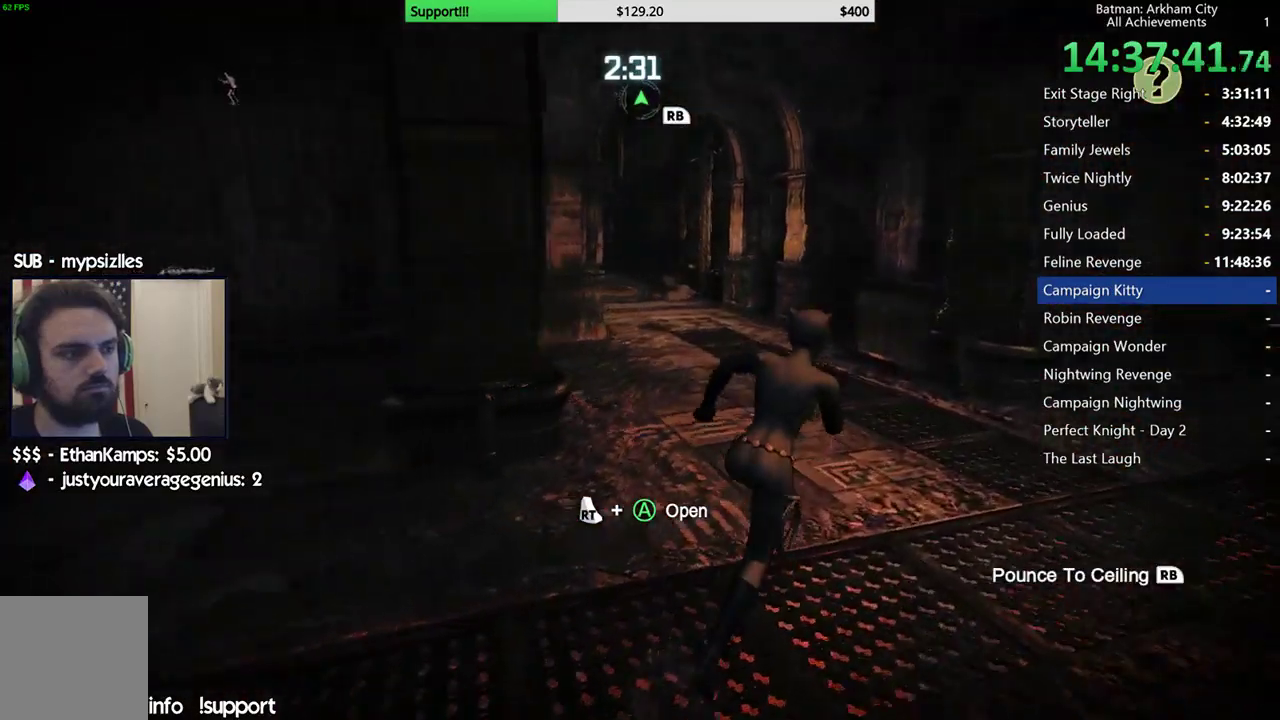
{"buttons": ["A"], "left_stick": "up-left", "right_stick": "center", "button_events": []}
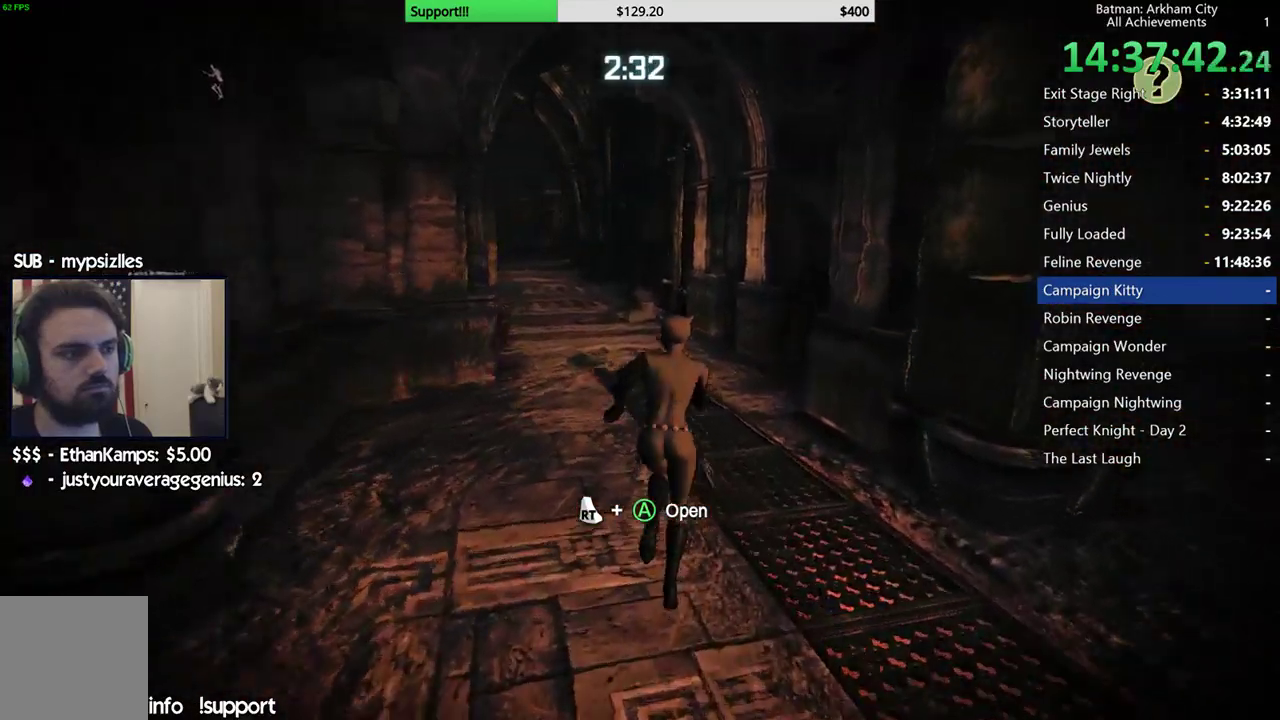
{"buttons": [], "left_stick": "up", "right_stick": "center", "button_events": [[433, "A", "up"]]}
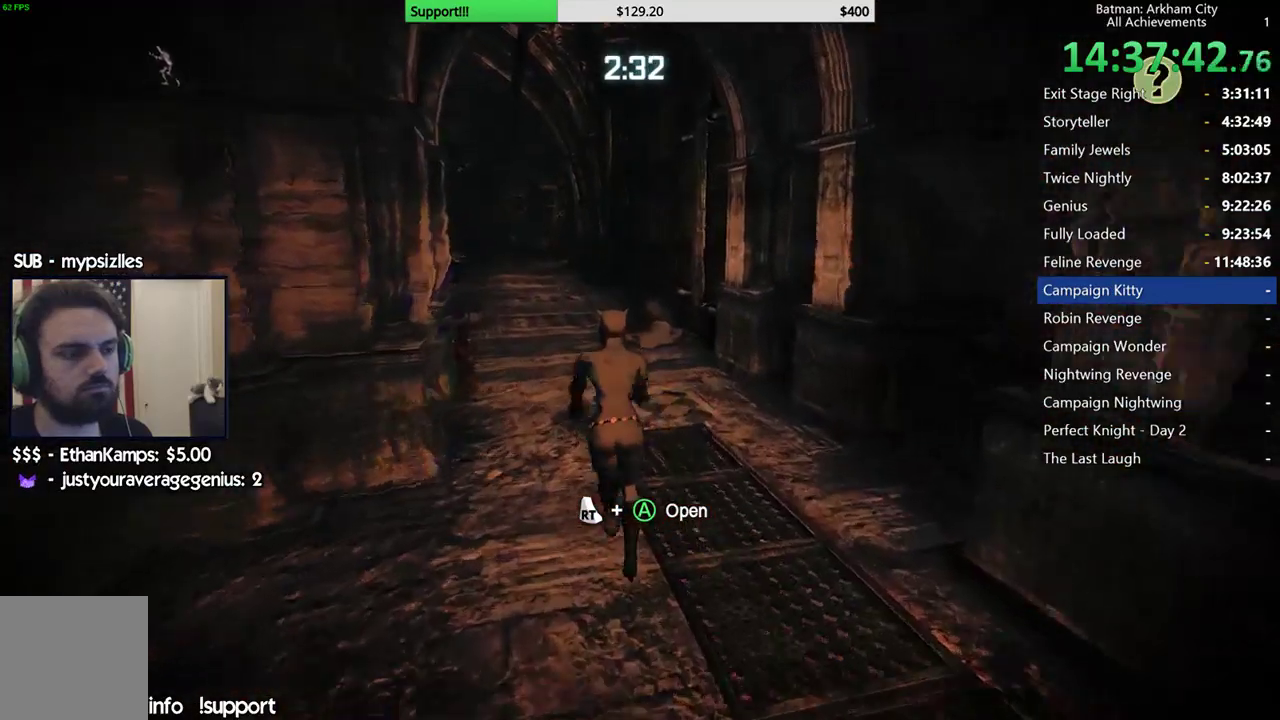
{"buttons": ["R2"], "left_stick": "up-right", "right_stick": "up-left", "button_events": [[83, "R2", "down"]]}
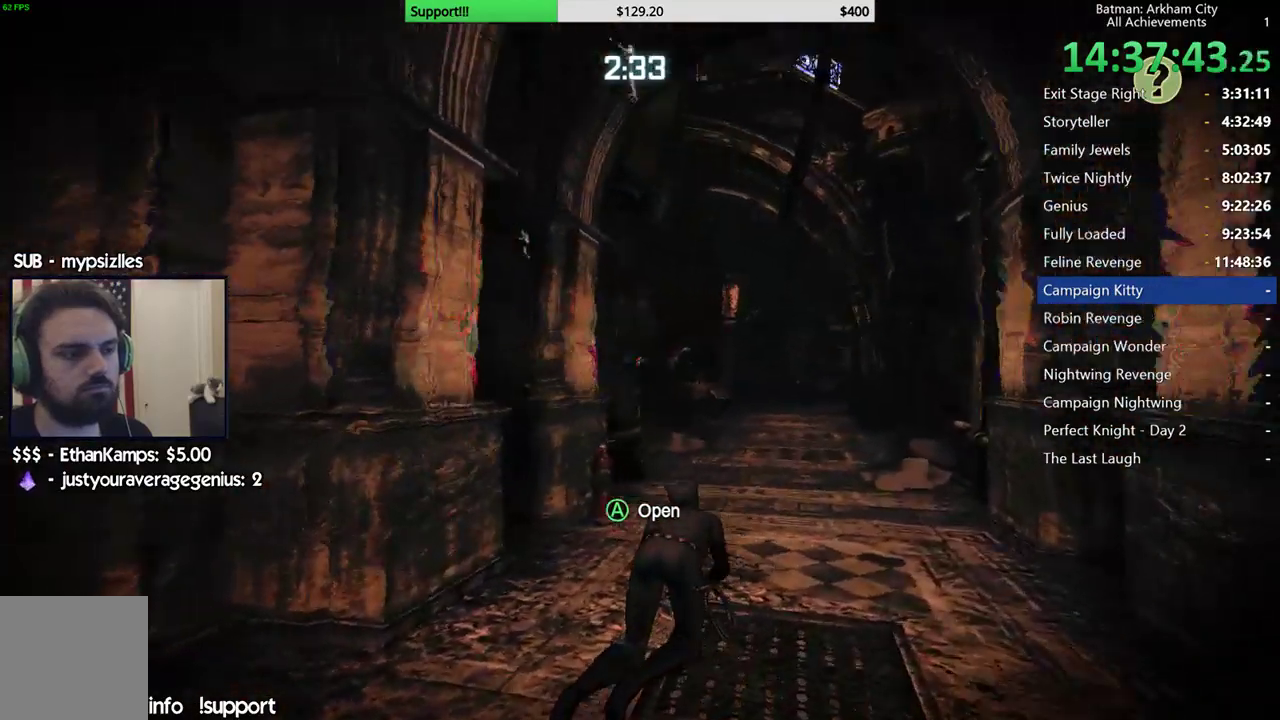
{"buttons": ["R2"], "left_stick": "up-right", "right_stick": "center", "button_events": []}
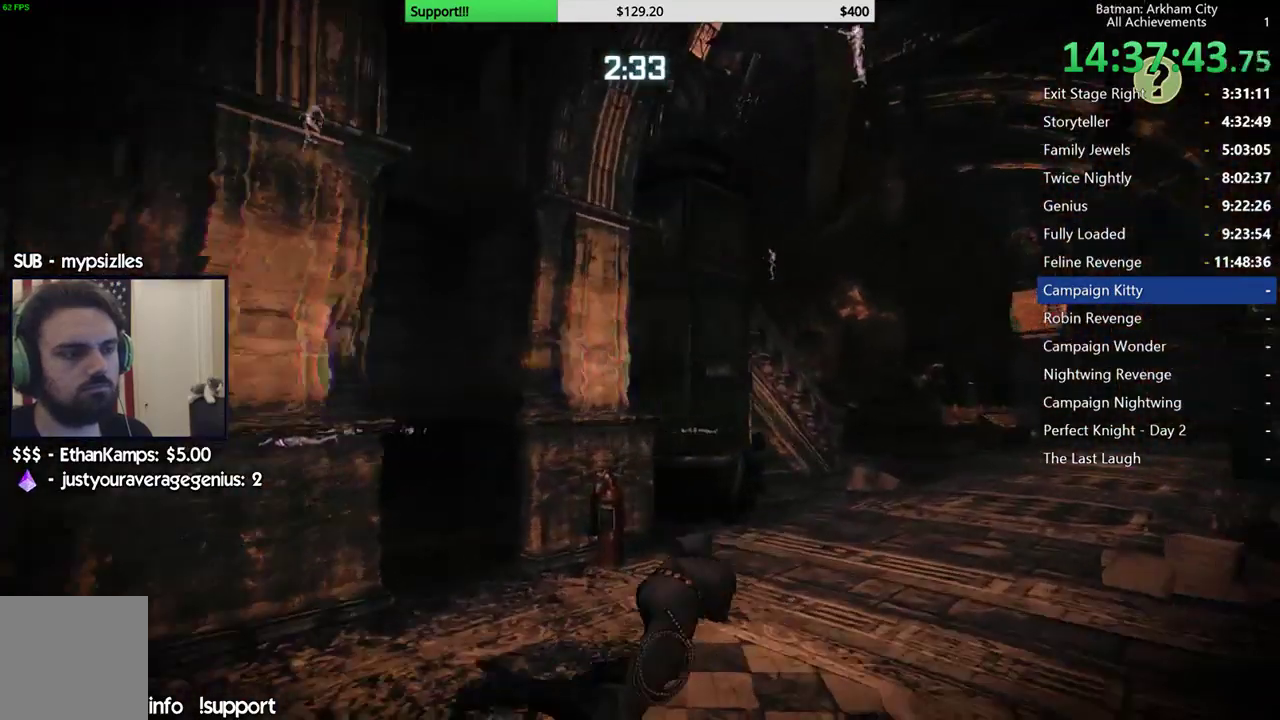
{"buttons": ["R2"], "left_stick": "center", "right_stick": "up-left", "button_events": []}
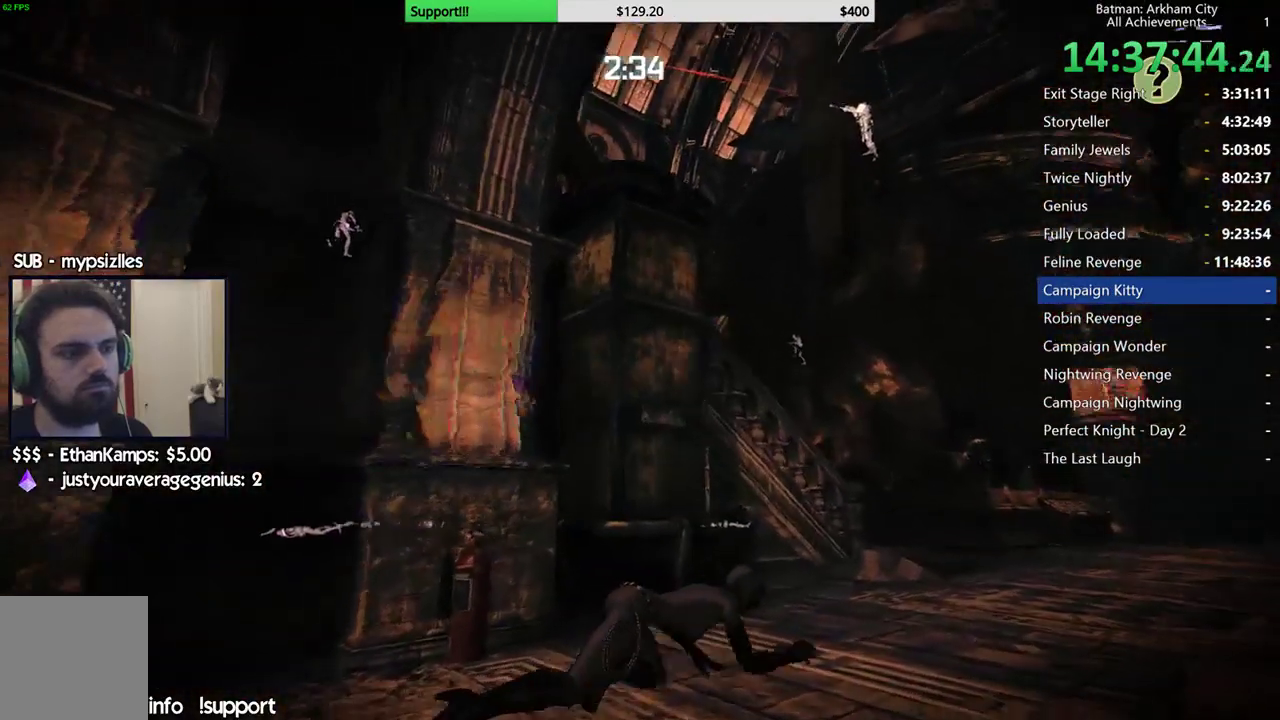
{"buttons": ["R2"], "left_stick": "center", "right_stick": "center", "button_events": []}
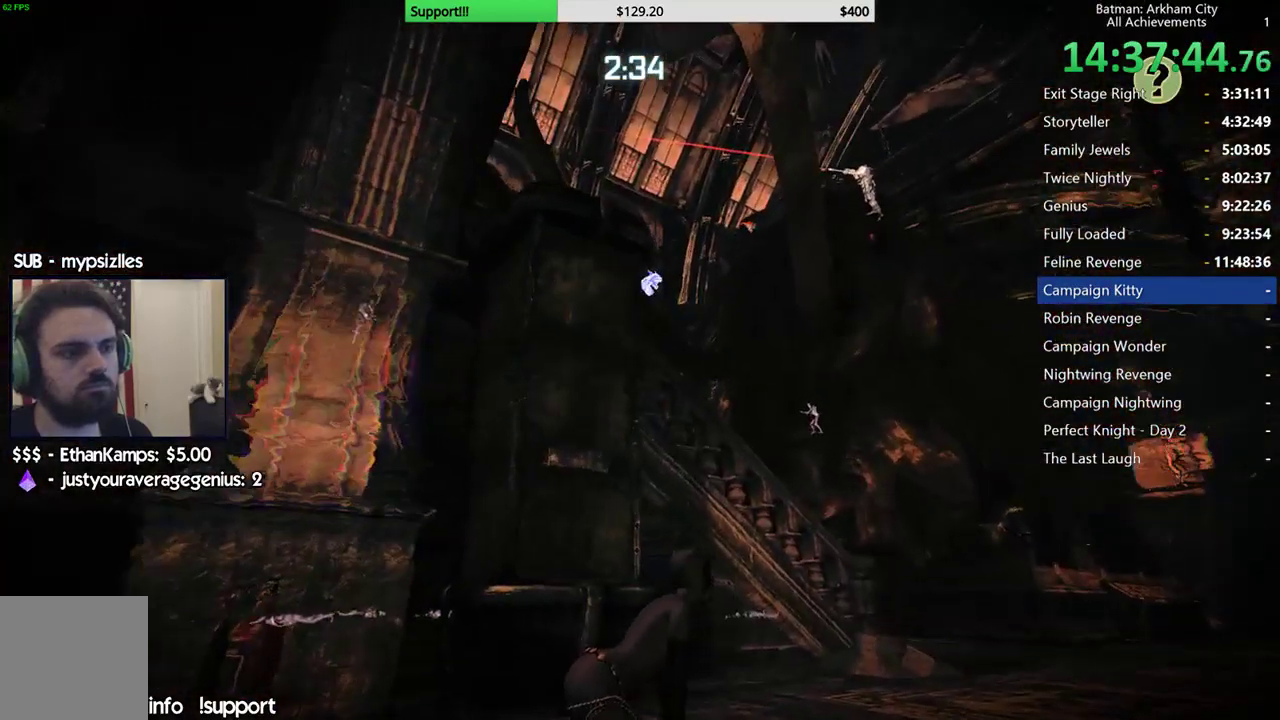
{"buttons": ["R2"], "left_stick": "center", "right_stick": "center", "button_events": []}
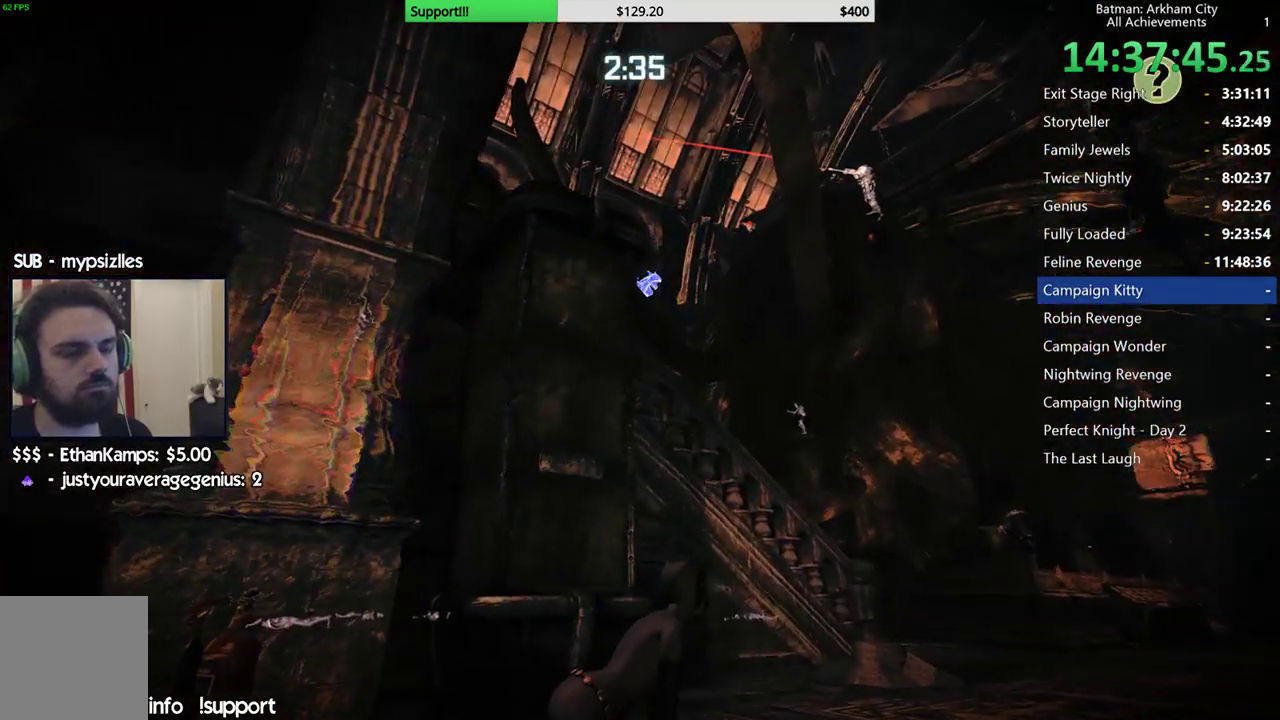
{"buttons": ["R2"], "left_stick": "center", "right_stick": "down-left", "button_events": []}
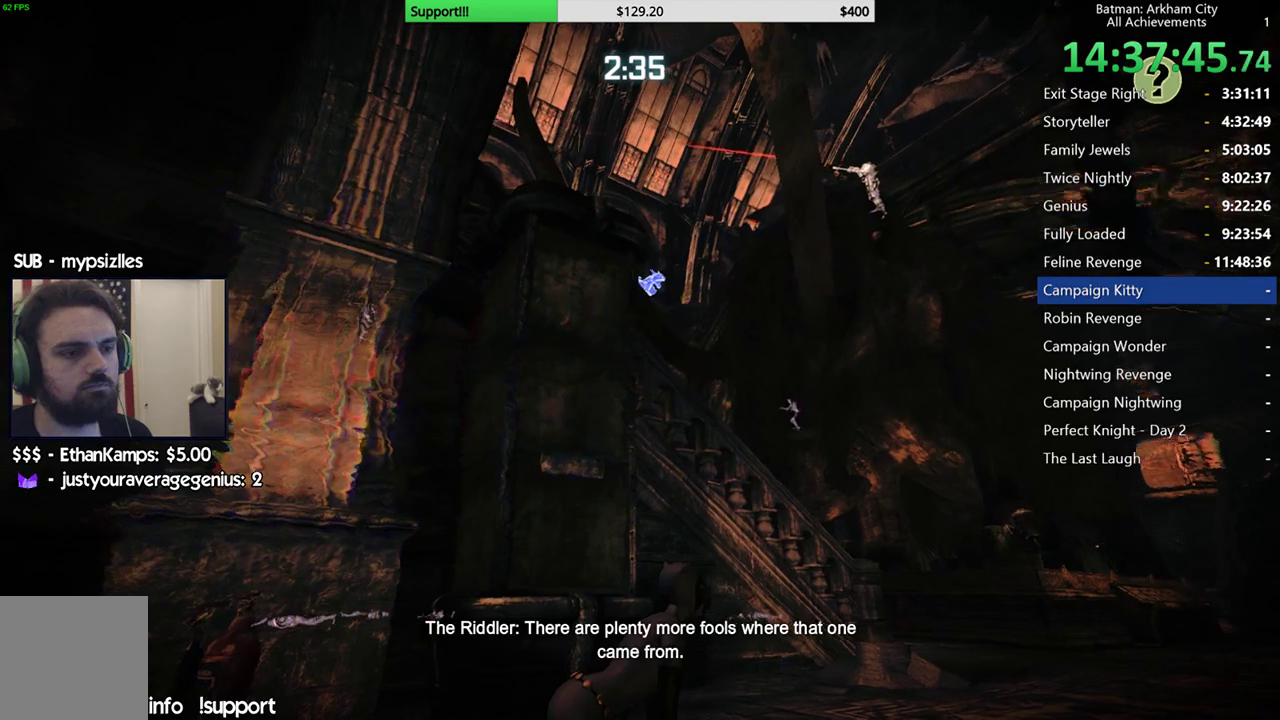
{"buttons": ["R2"], "left_stick": "center", "right_stick": "center", "button_events": []}
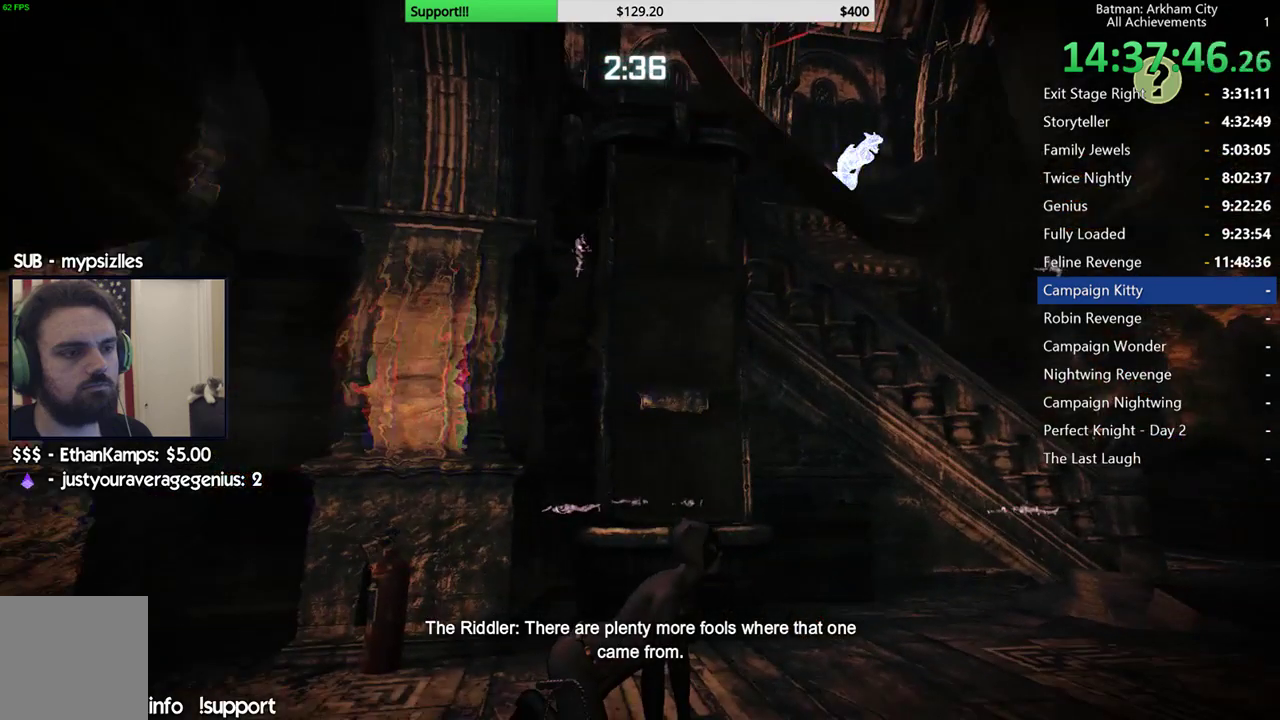
{"buttons": ["R2"], "left_stick": "center", "right_stick": "center", "button_events": []}
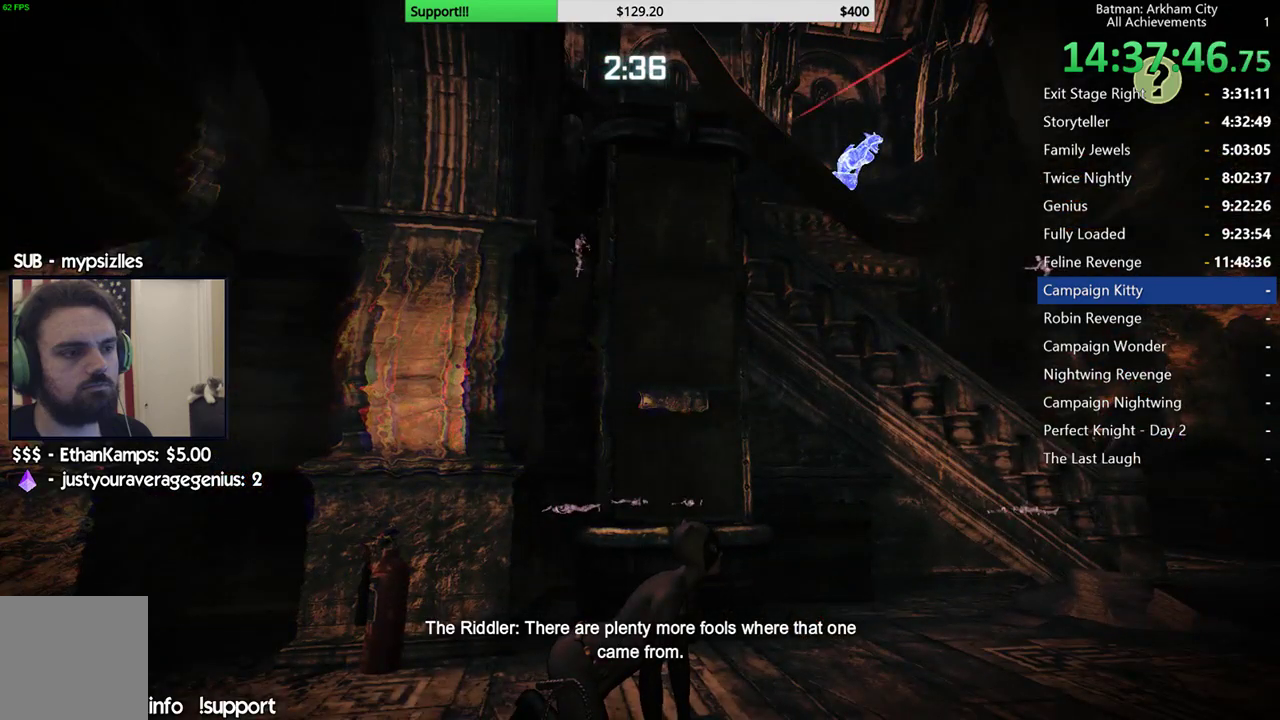
{"buttons": ["R2"], "left_stick": "center", "right_stick": "center", "button_events": []}
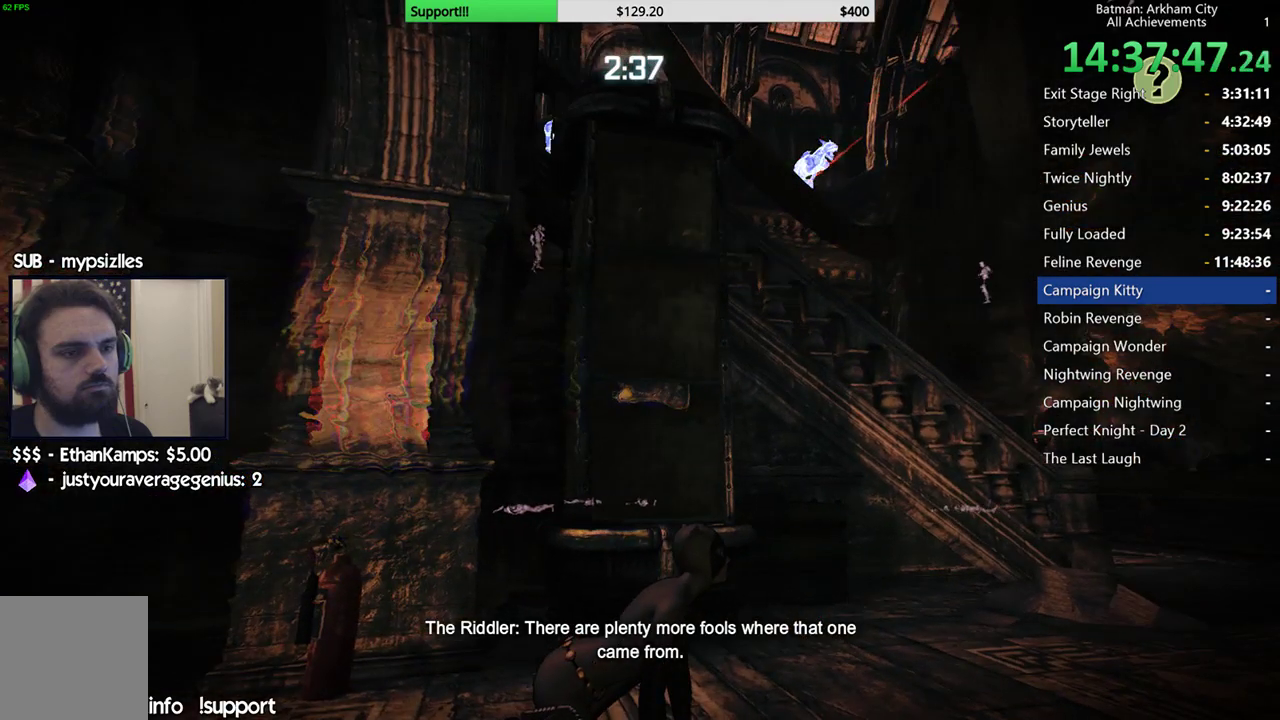
{"buttons": ["R2"], "left_stick": "center", "right_stick": "center", "button_events": []}
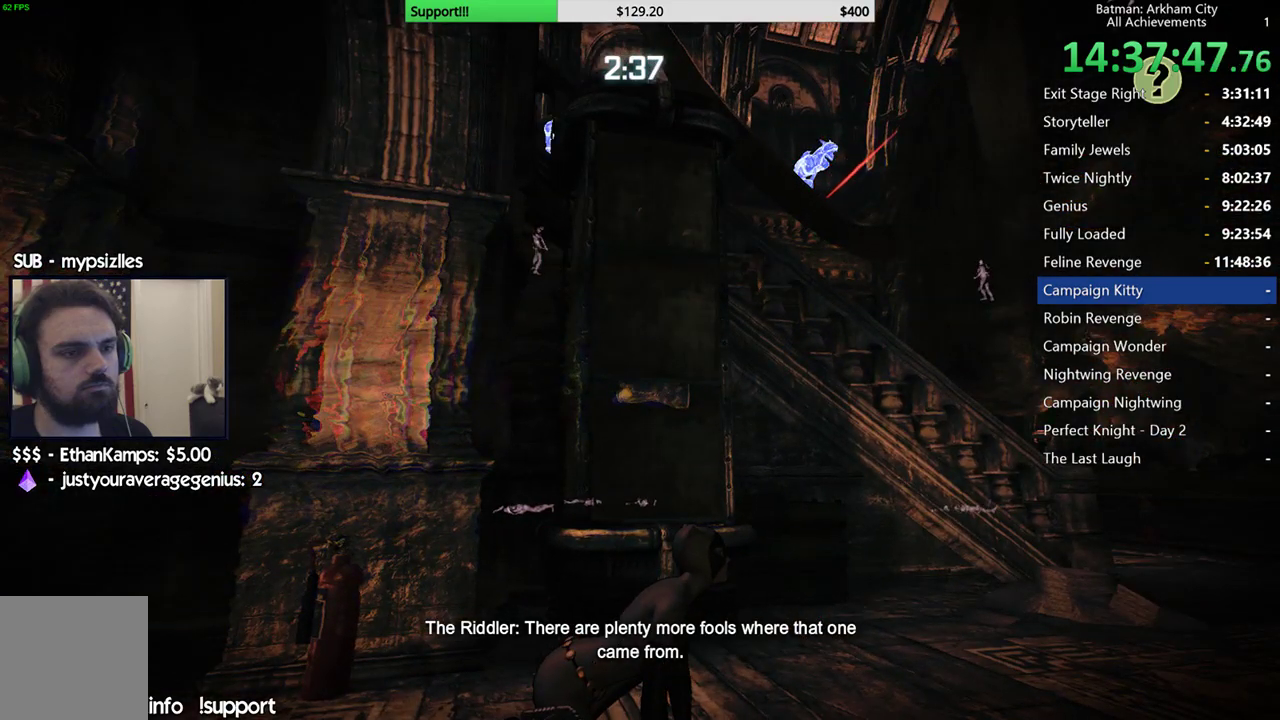
{"buttons": ["R2"], "left_stick": "center", "right_stick": "center", "button_events": []}
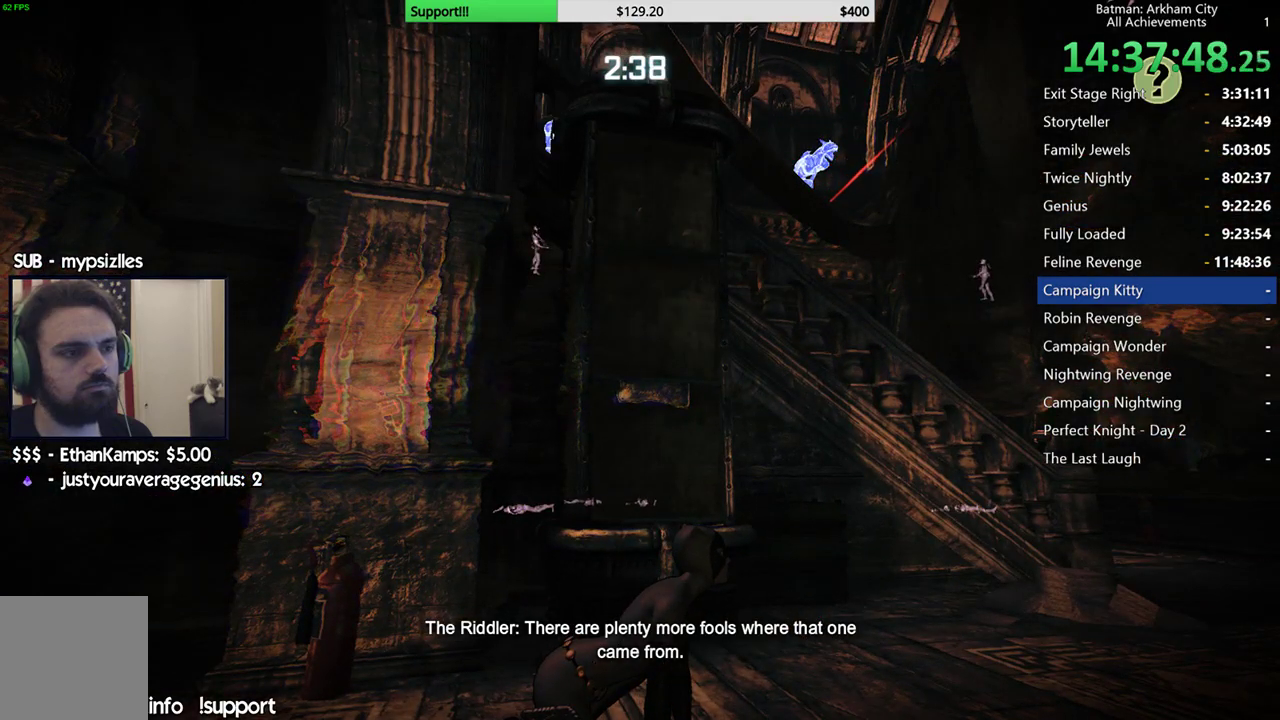
{"buttons": ["R2"], "left_stick": "up-right", "right_stick": "up-right", "button_events": []}
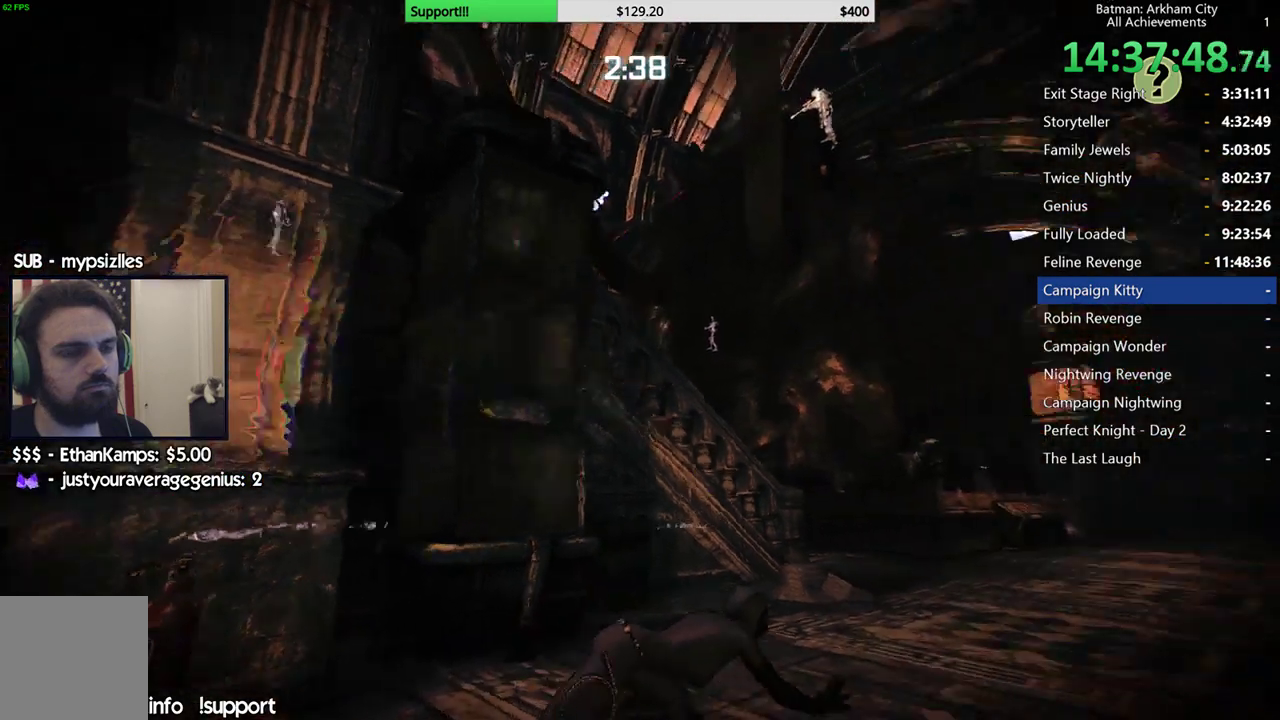
{"buttons": ["R2"], "left_stick": "up-right", "right_stick": "up-right", "button_events": []}
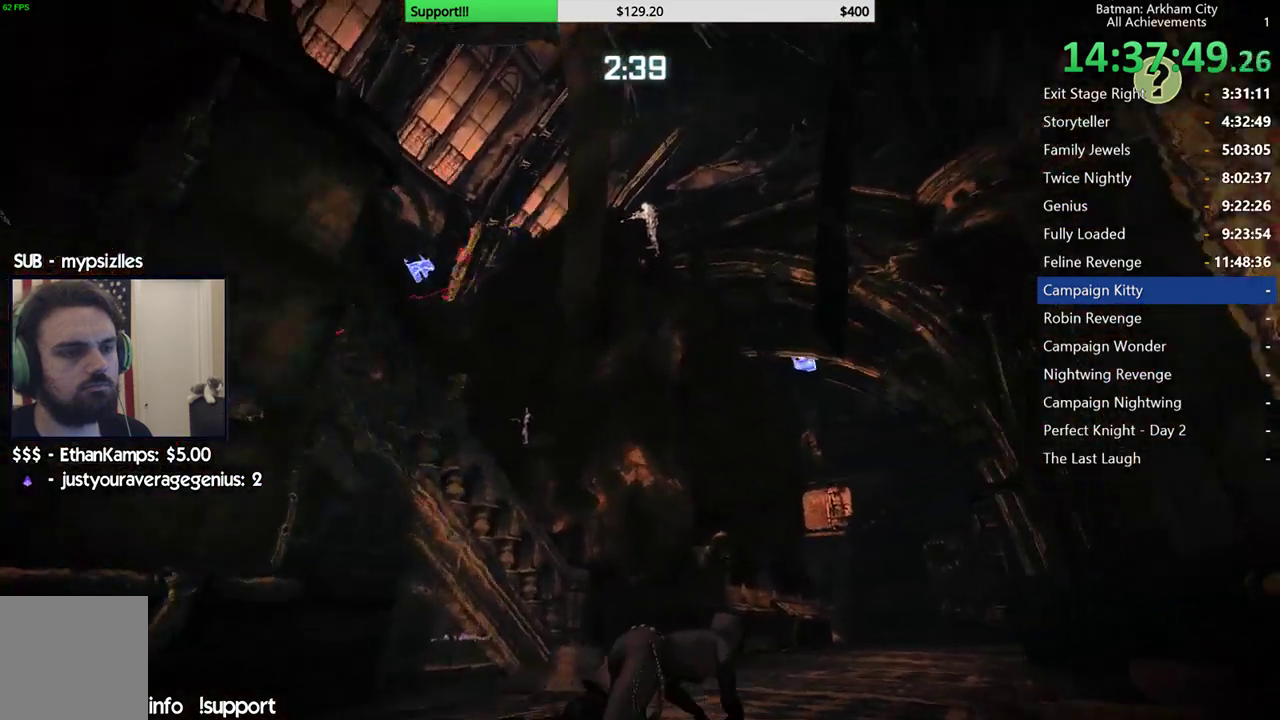
{"buttons": ["R2"], "left_stick": "up-right", "right_stick": "down-left", "button_events": []}
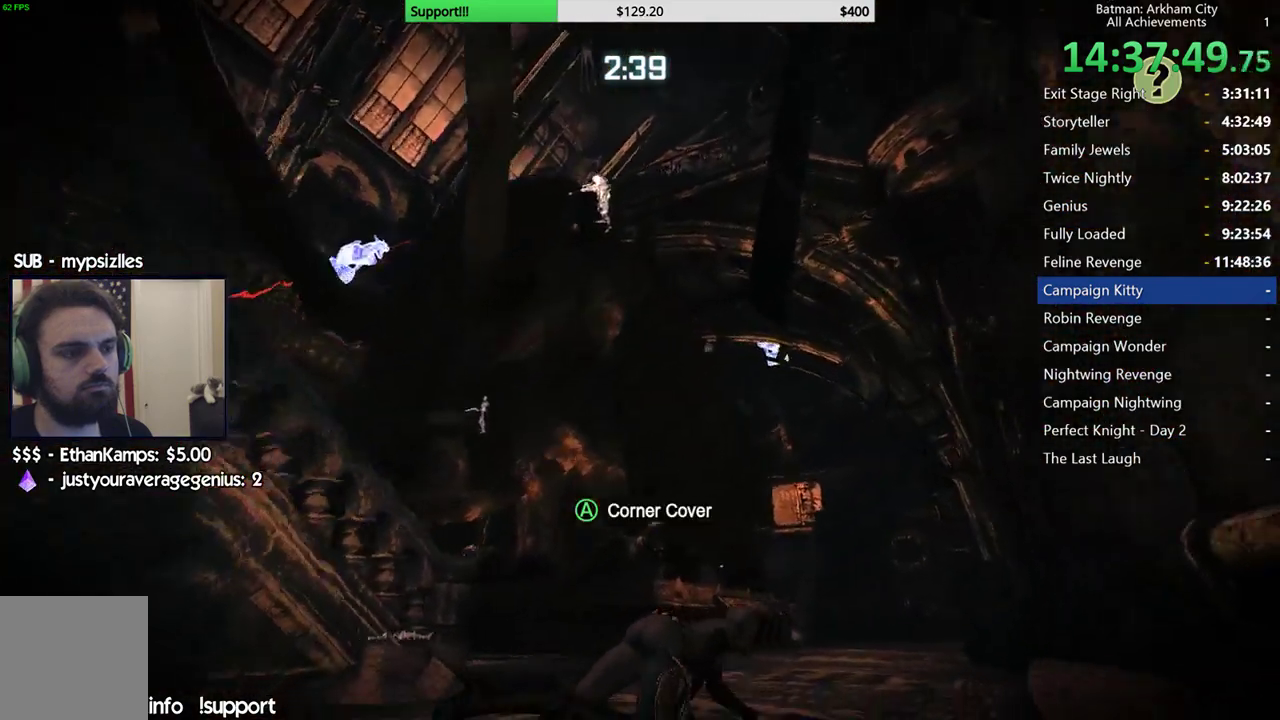
{"buttons": ["R2"], "left_stick": "down", "right_stick": "left", "button_events": []}
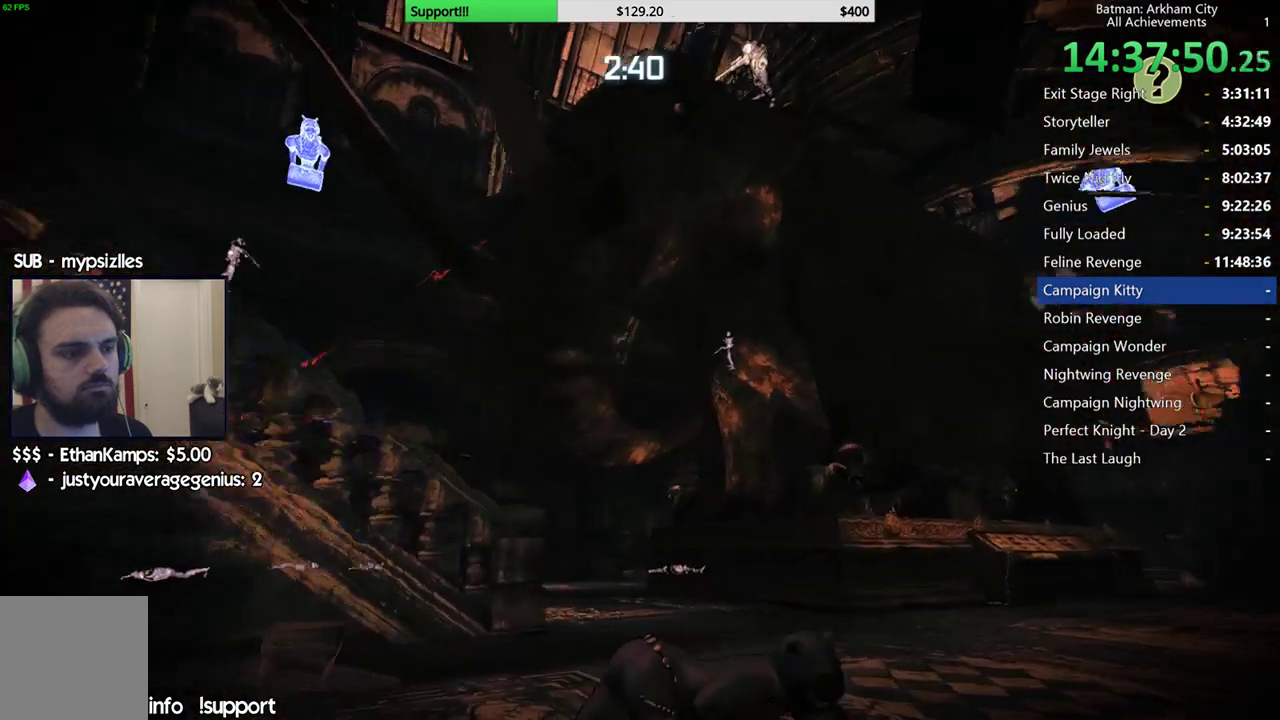
{"buttons": ["R2"], "left_stick": "left", "right_stick": "center", "button_events": []}
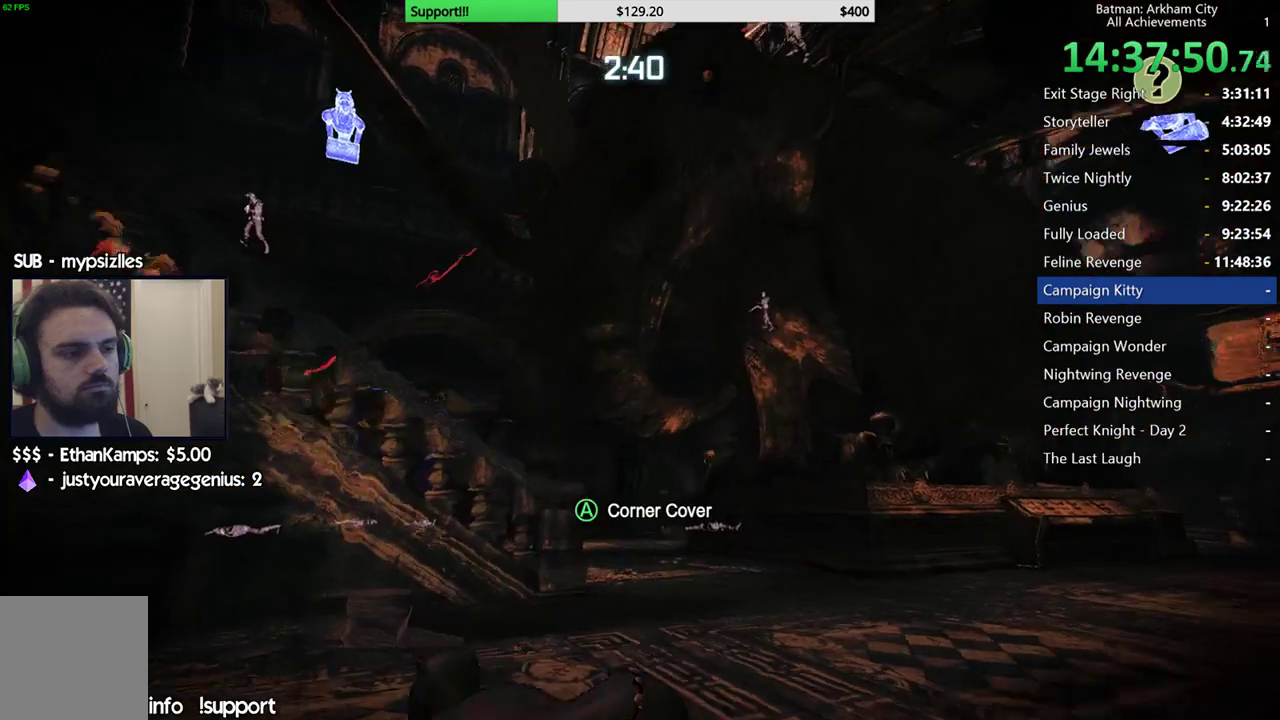
{"buttons": ["R2"], "left_stick": "left", "right_stick": "center", "button_events": []}
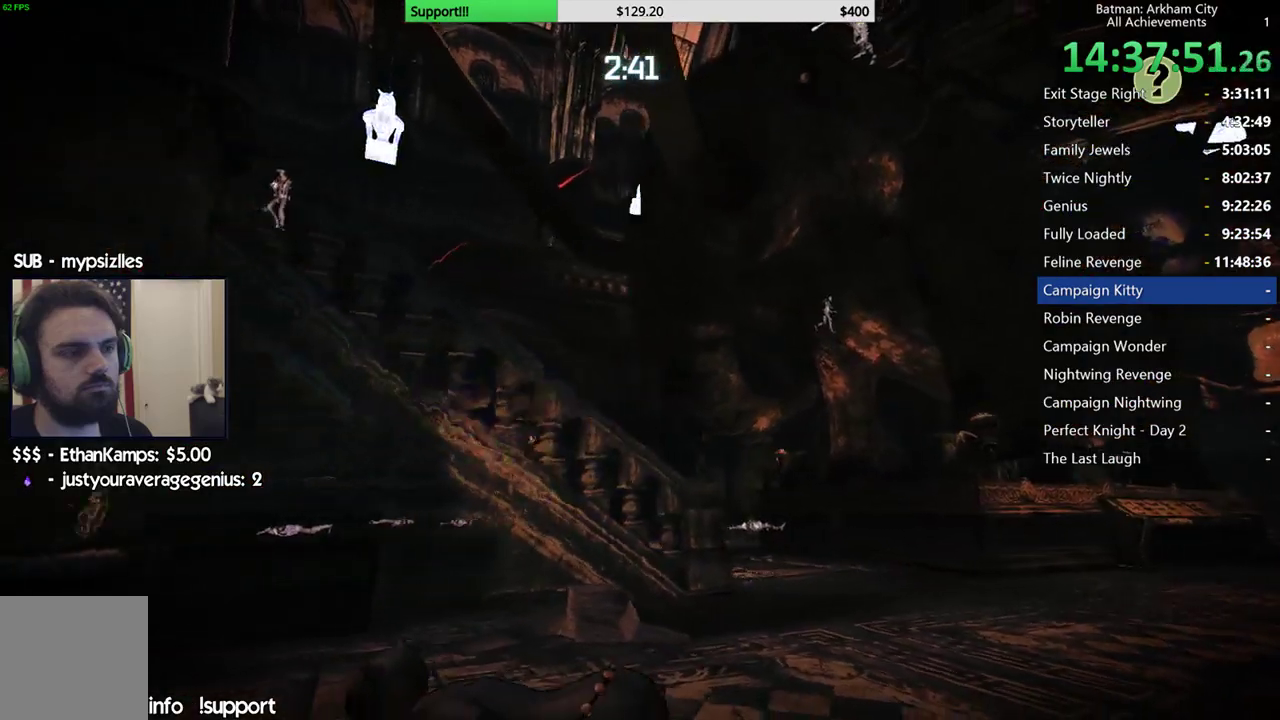
{"buttons": ["R2"], "left_stick": "down-left", "right_stick": "center", "button_events": []}
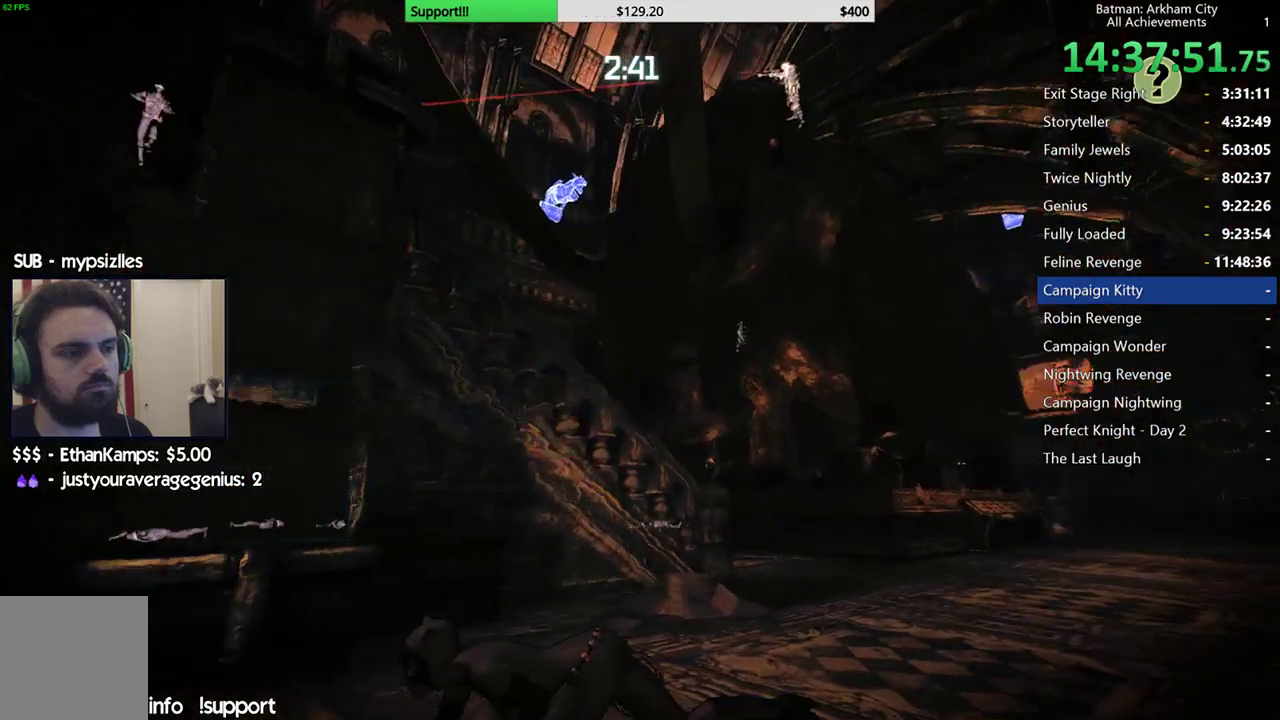
{"buttons": ["R2"], "left_stick": "down-left", "right_stick": "center", "button_events": []}
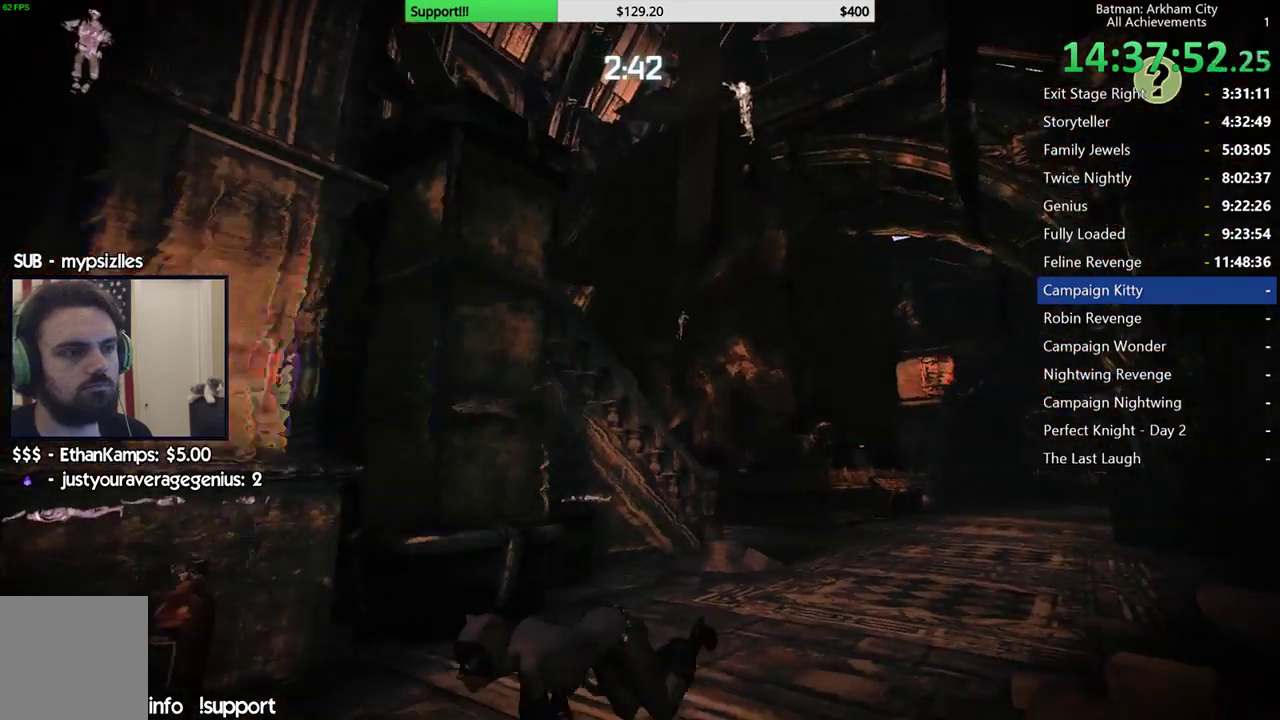
{"buttons": ["R2"], "left_stick": "down-left", "right_stick": "center", "button_events": []}